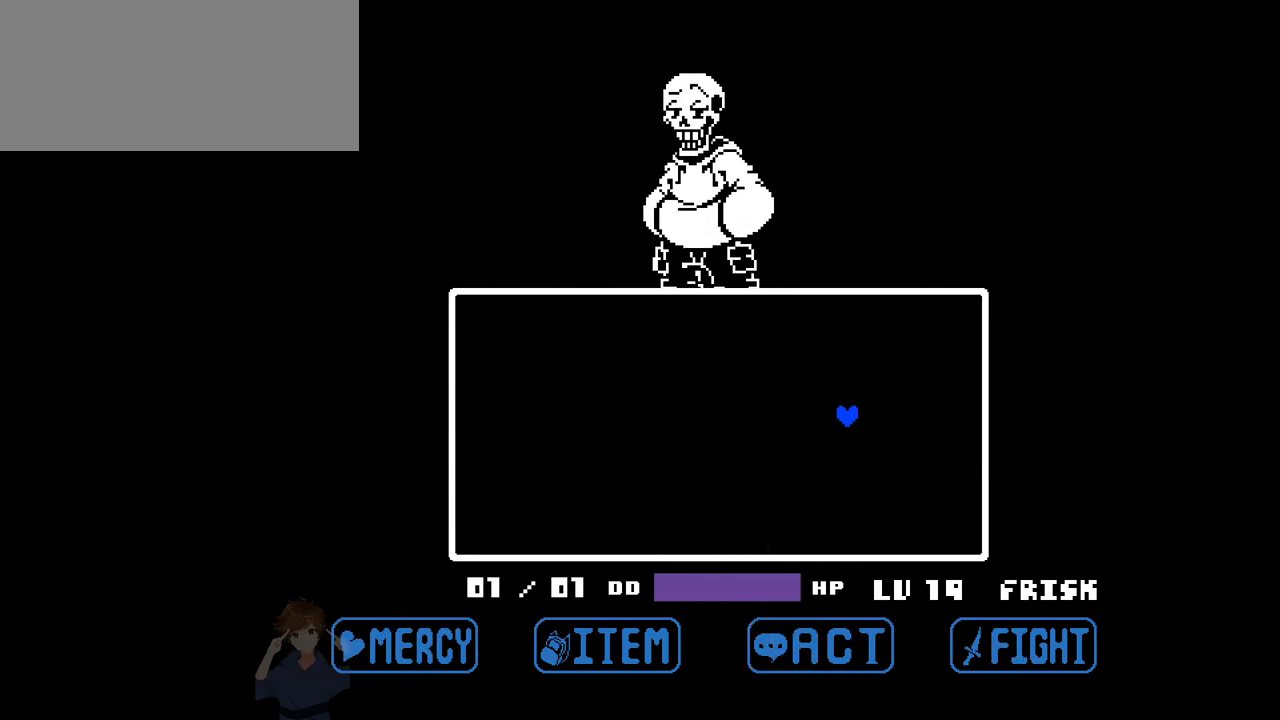
Gameplay with keyboard; each line is a JSON object with the keys held at the frame after it. "events" lists presses ("down") and releases ("up") of "c", "down", "left", "right", "up", "x" and "z" between this image and that frame as [ms after this image, input, new state], when the widget could be followed in between. No other keys are recorded. Mouse input is not recorded.
{"keys": [], "events": []}
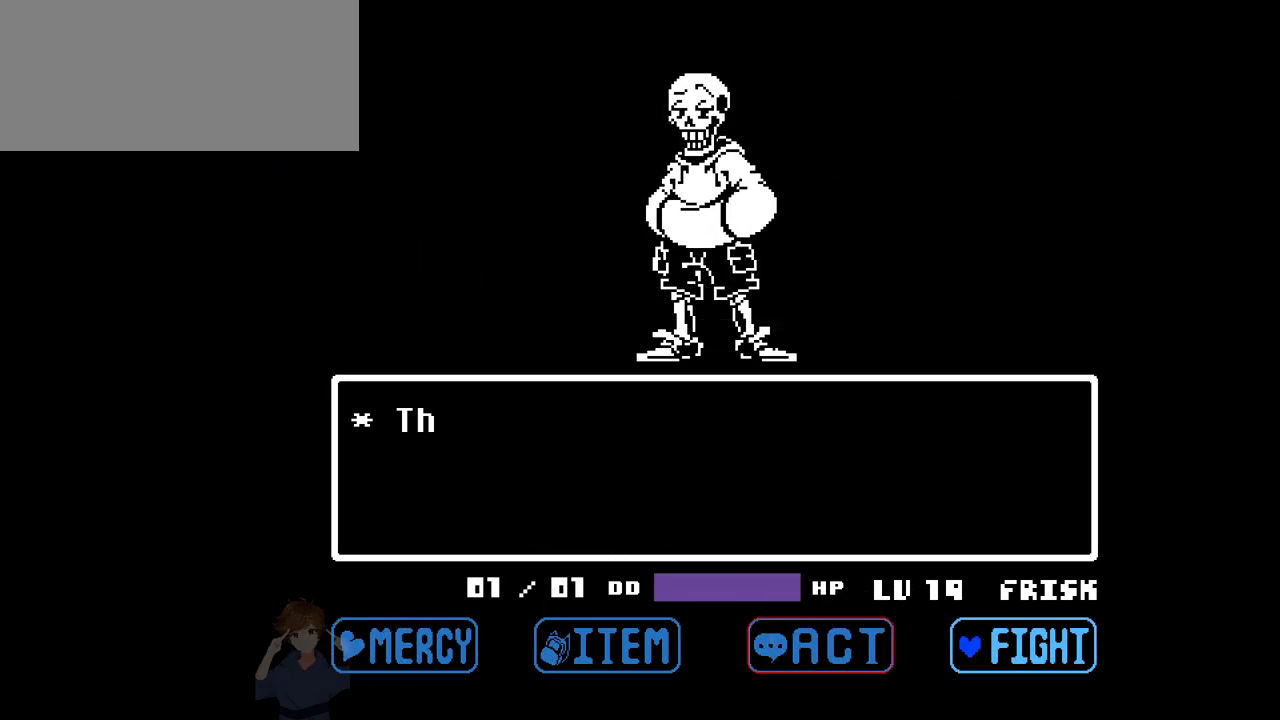
{"keys": [], "events": []}
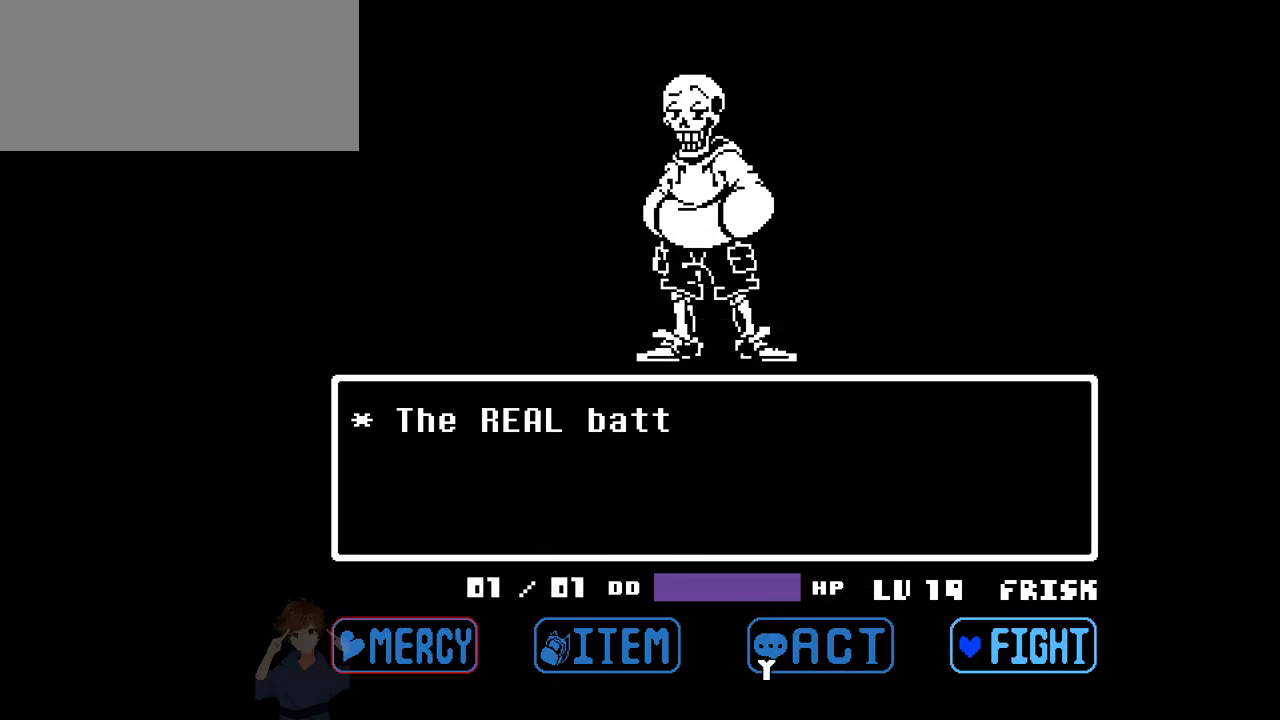
{"keys": [], "events": []}
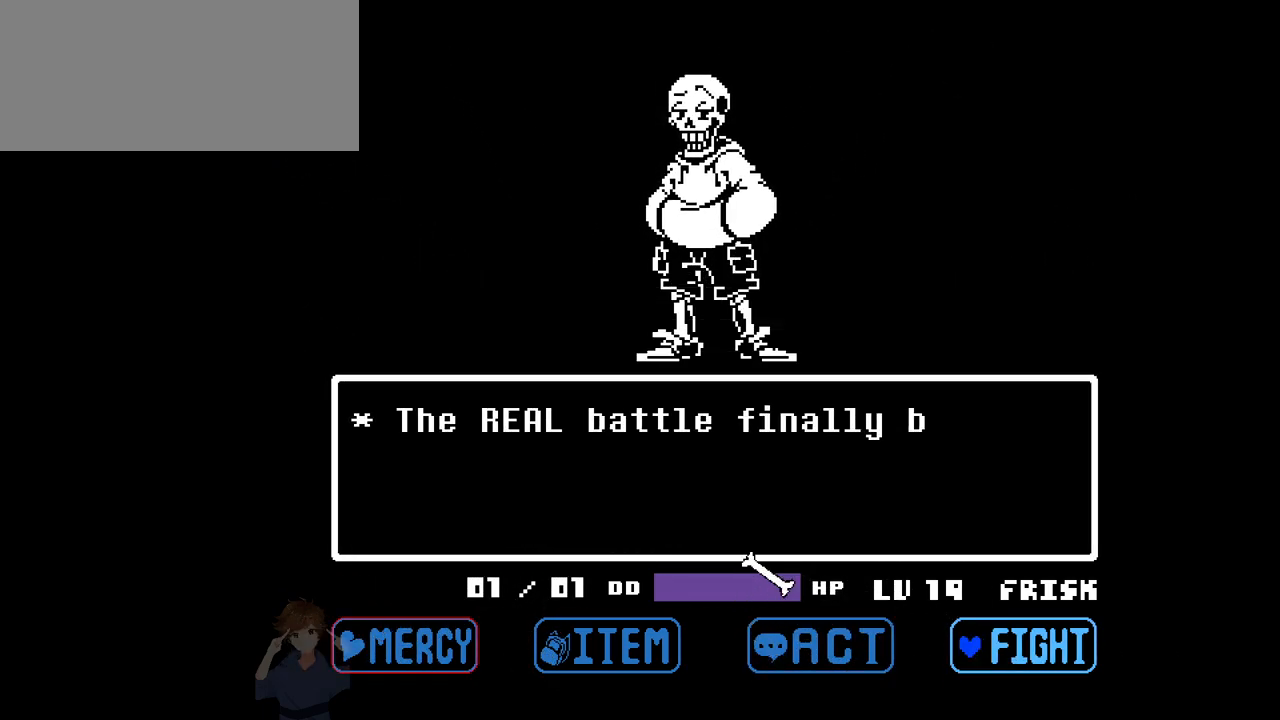
{"keys": [], "events": [[433, "z", "down"], [483, "z", "up"]]}
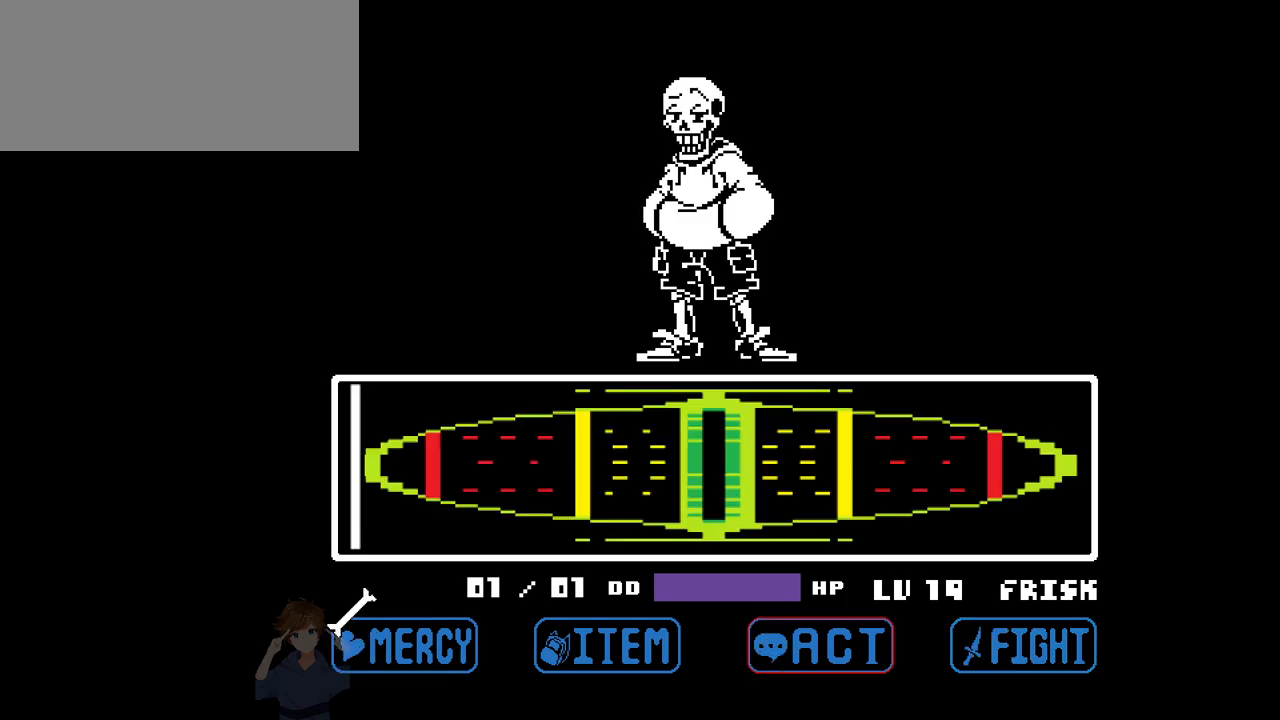
{"keys": [], "events": [[33, "z", "down"], [217, "z", "up"]]}
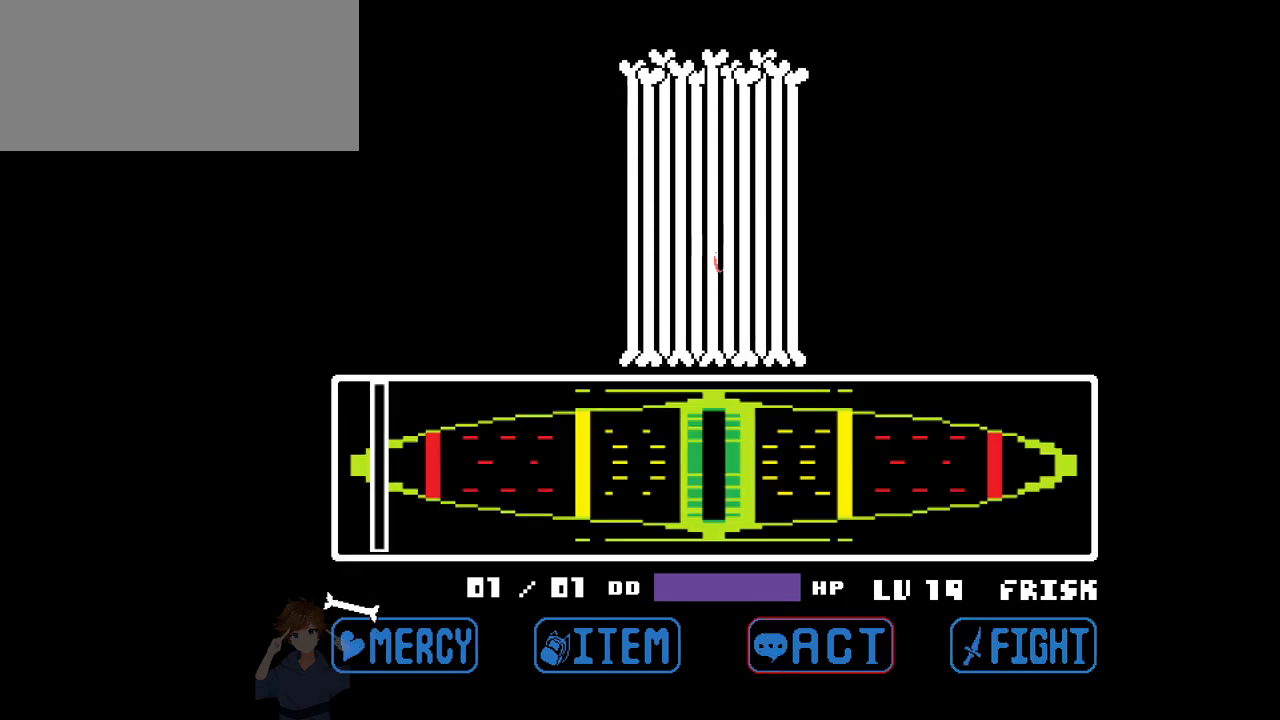
{"keys": [], "events": []}
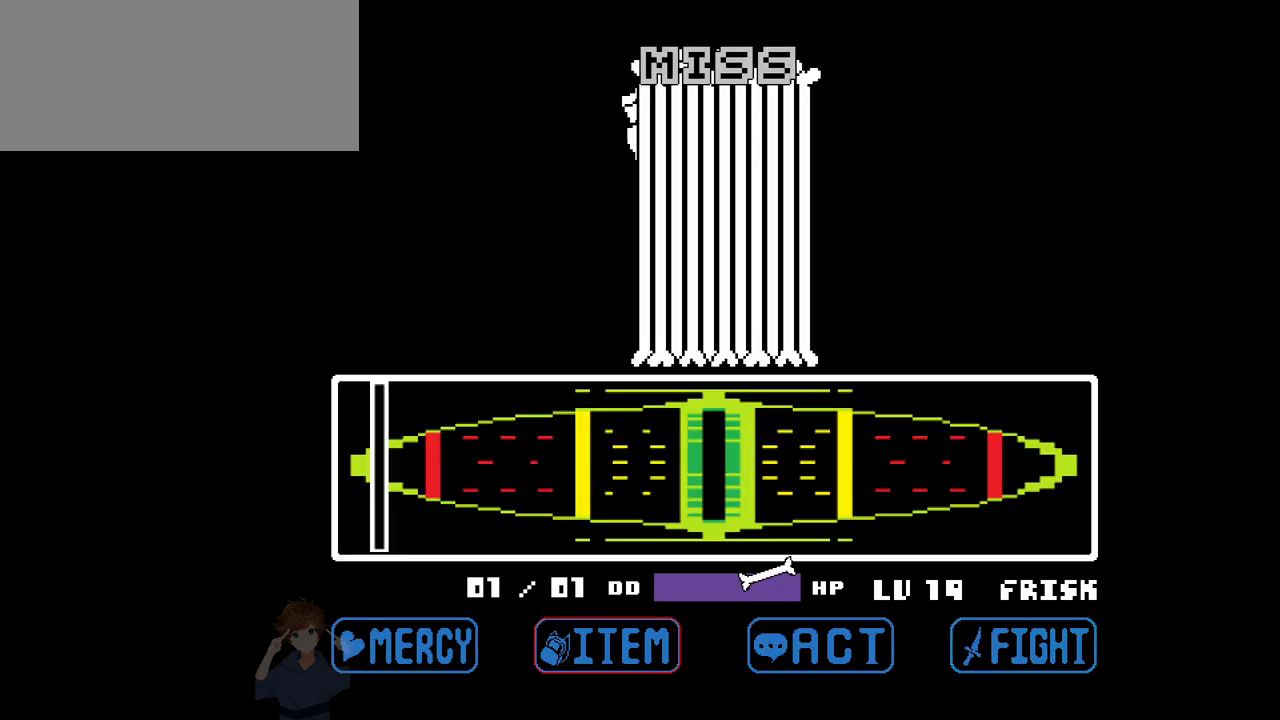
{"keys": [], "events": []}
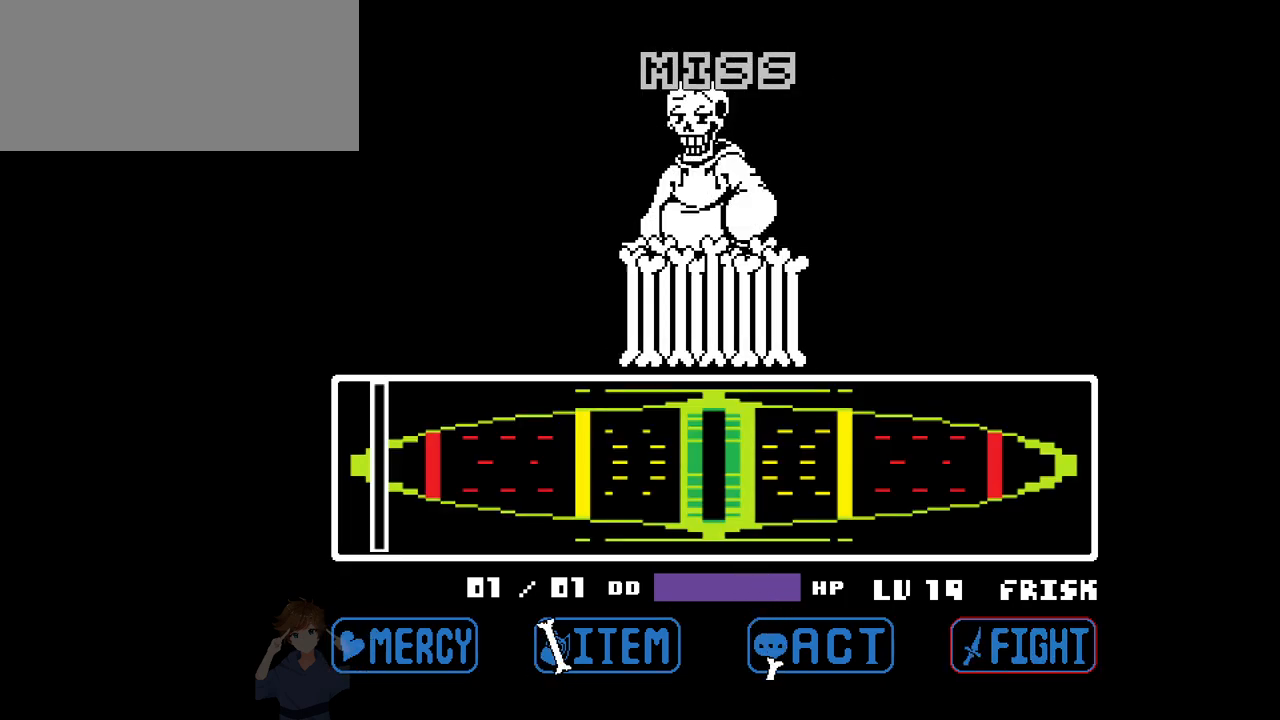
{"keys": ["z"], "events": [[217, "z", "down"], [267, "z", "up"], [317, "x", "down"], [400, "x", "up"], [400, "z", "down"], [450, "x", "down"], [450, "z", "up"], [500, "x", "up"], [500, "z", "down"]]}
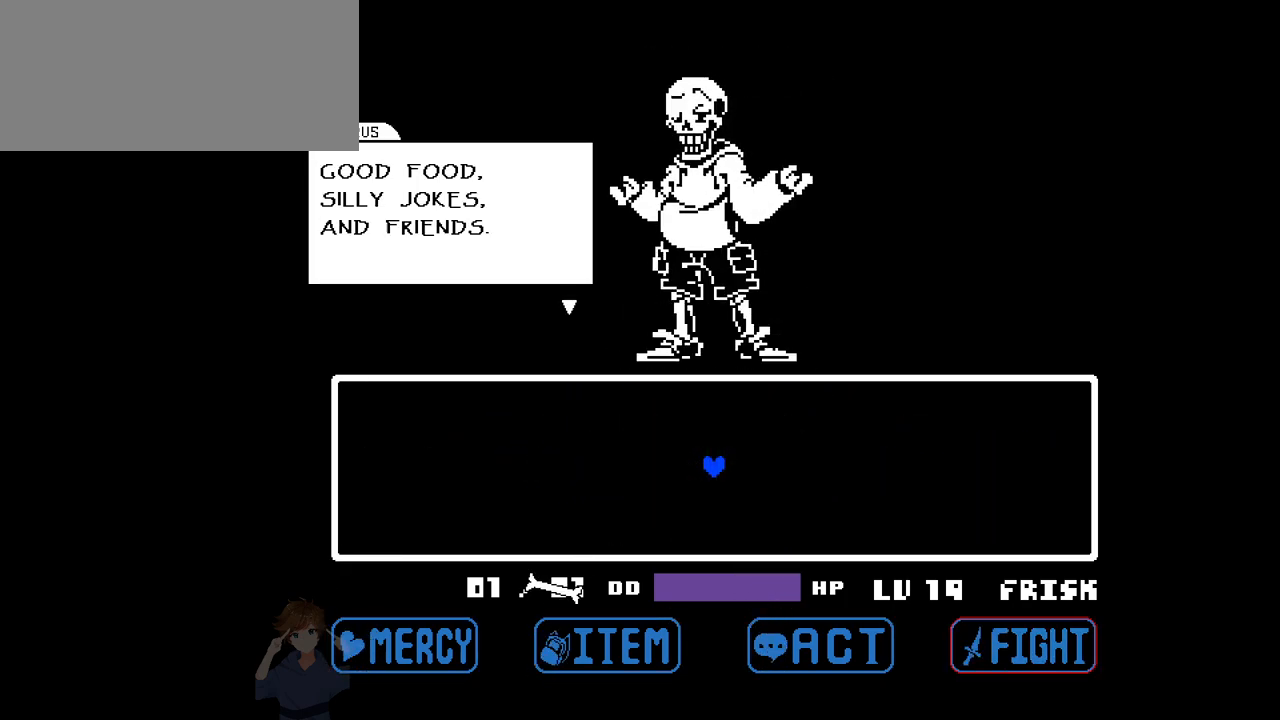
{"keys": [], "events": [[100, "x", "down"], [100, "z", "up"], [150, "x", "up"], [150, "z", "down"], [183, "x", "down"], [183, "z", "up"], [283, "x", "up"]]}
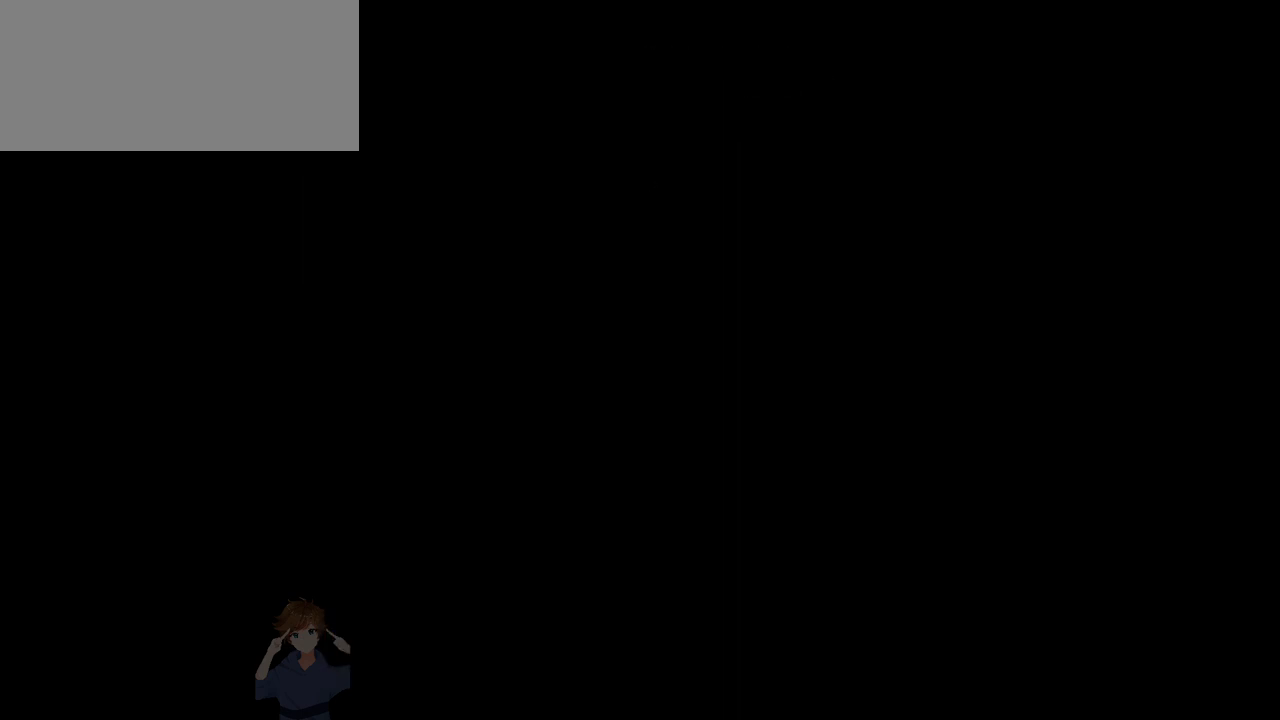
{"keys": ["left"], "events": [[483, "left", "down"]]}
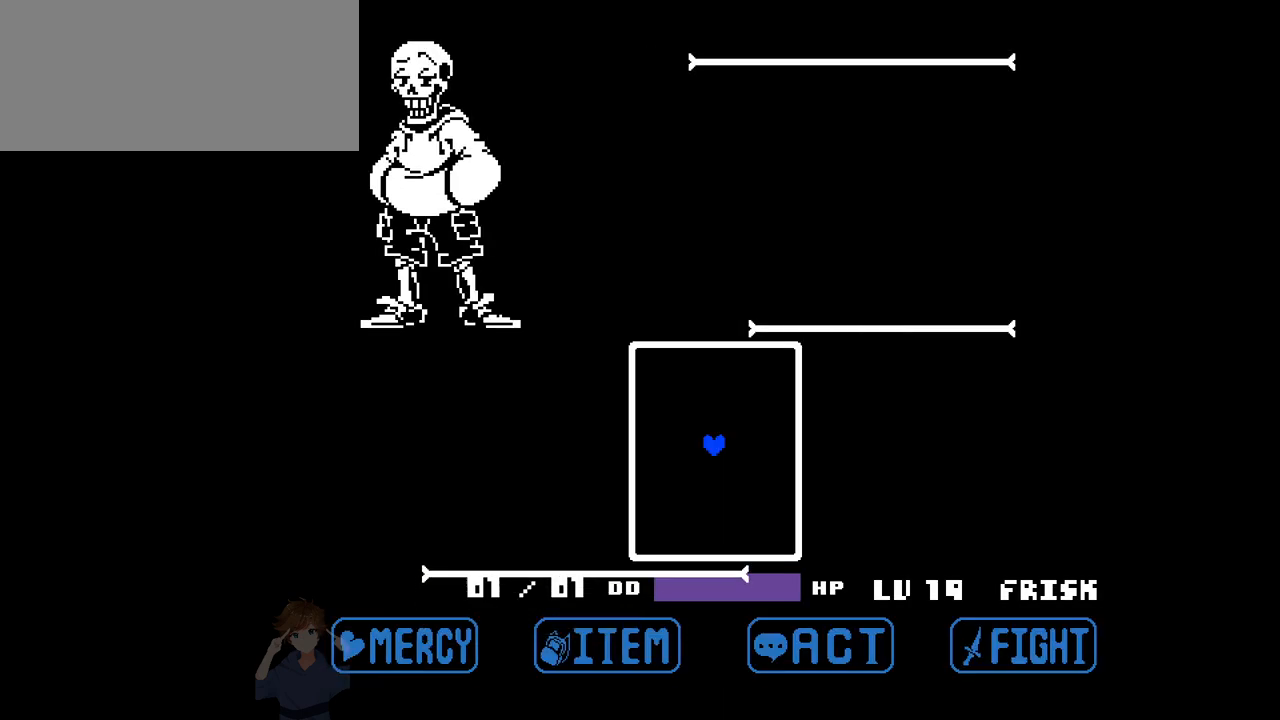
{"keys": ["down", "right"], "events": [[33, "left", "up"], [33, "up", "down"], [267, "right", "down"], [450, "down", "down"], [450, "up", "up"]]}
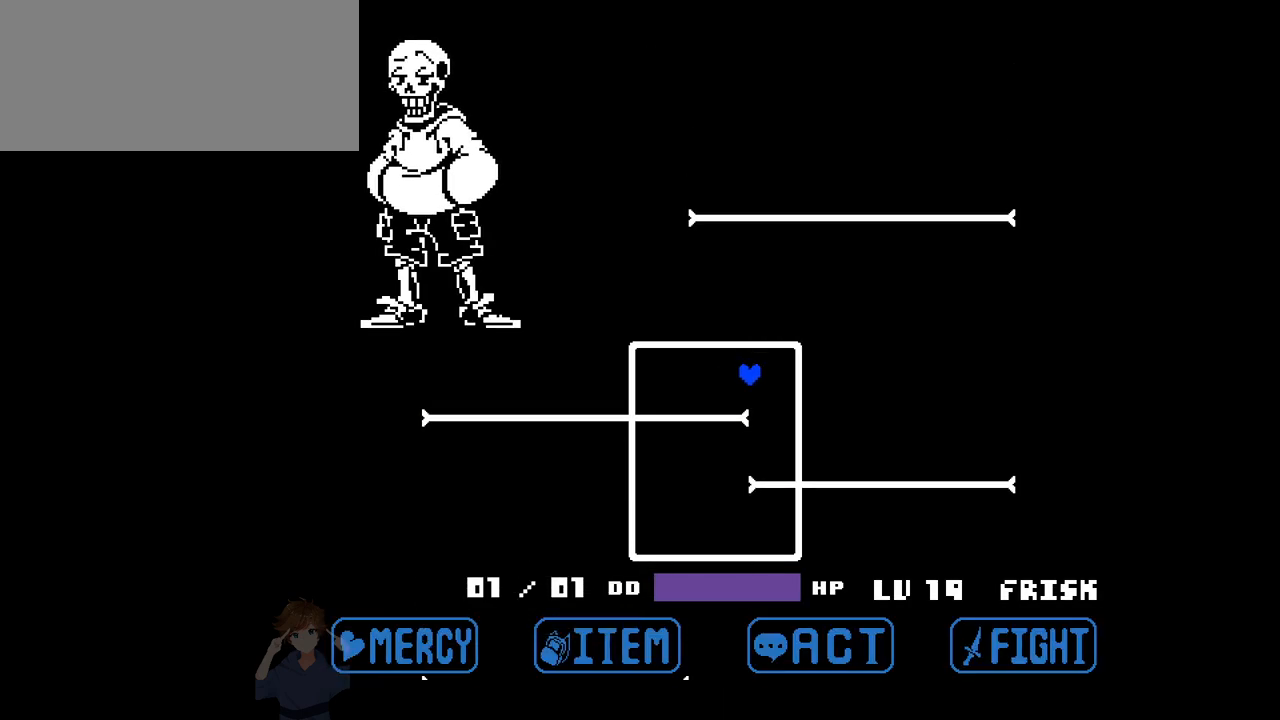
{"keys": ["down"], "events": [[183, "right", "up"]]}
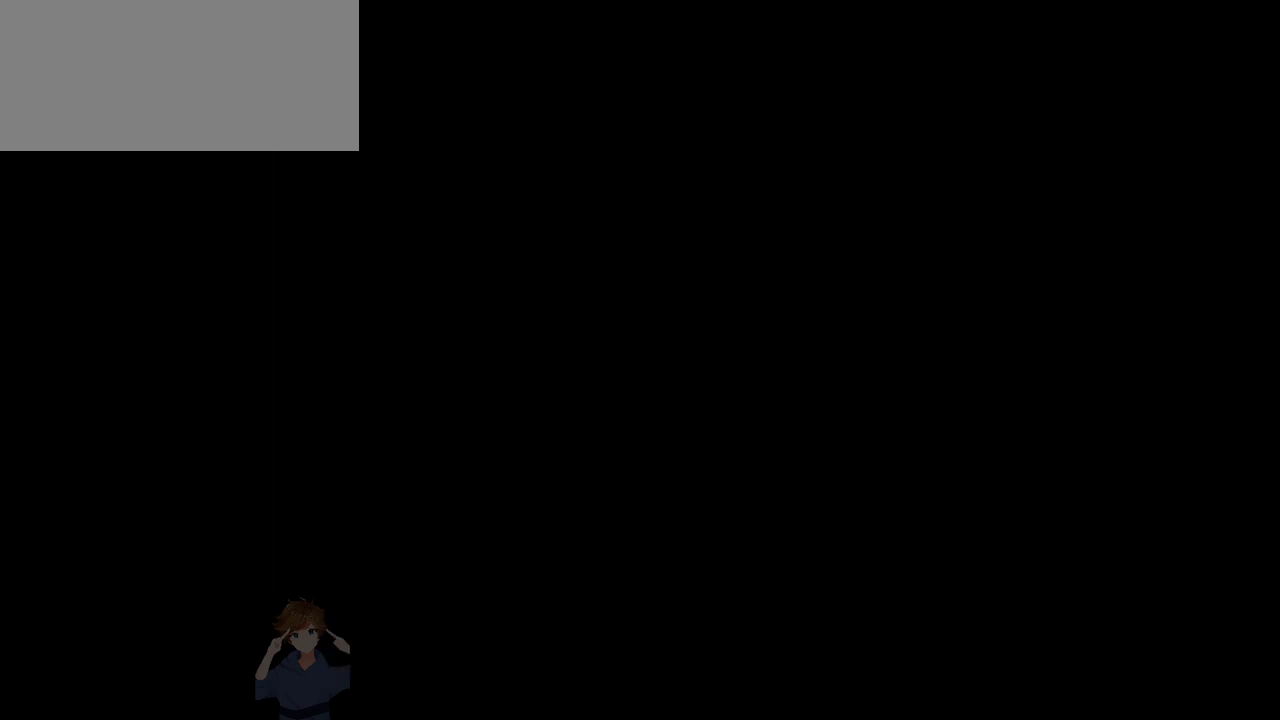
{"keys": [], "events": [[67, "down", "up"]]}
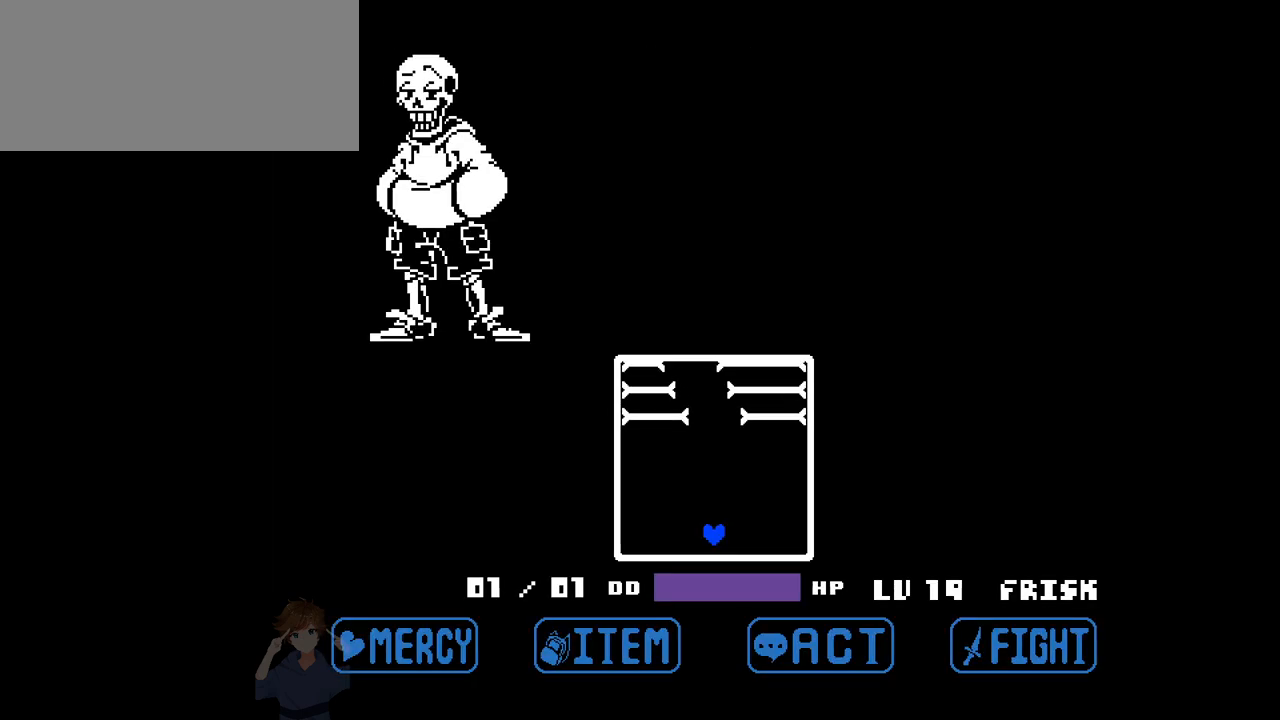
{"keys": ["left"], "events": [[267, "up", "down"], [367, "left", "down"], [367, "up", "up"]]}
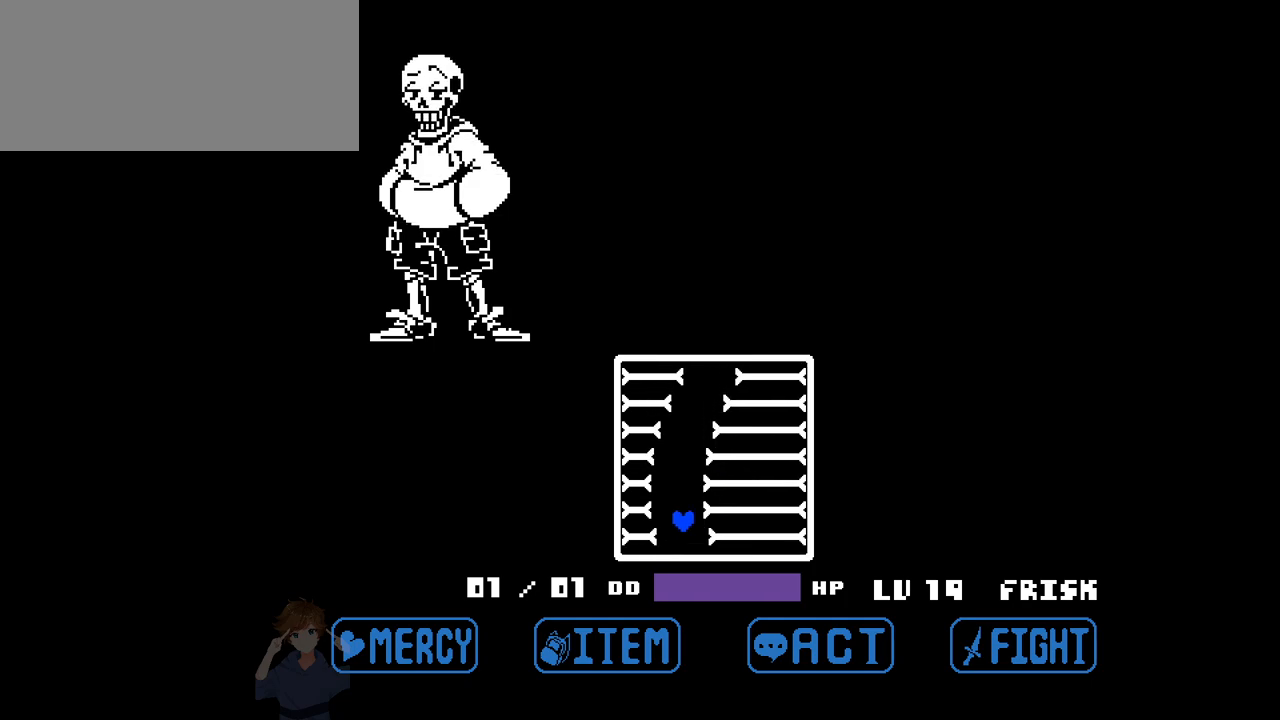
{"keys": ["right"], "events": [[50, "left", "up"], [50, "right", "down"], [233, "right", "up"], [283, "right", "down"], [383, "right", "up"], [417, "right", "down"]]}
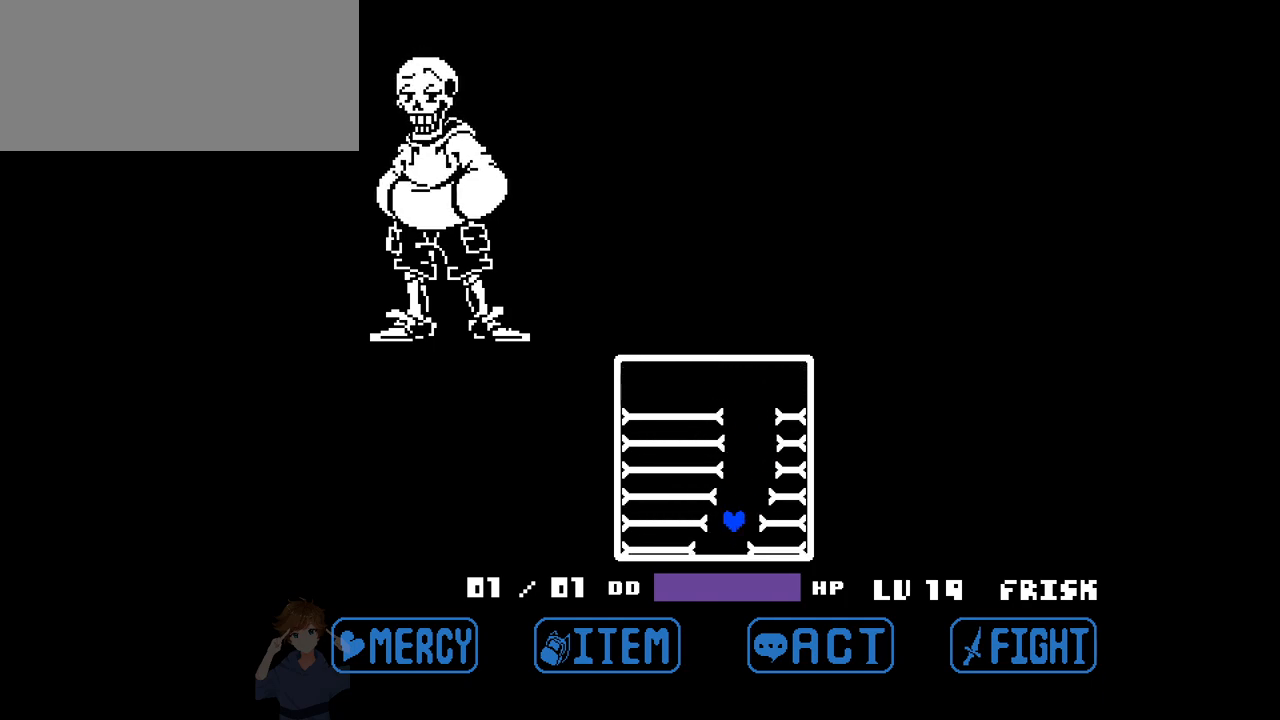
{"keys": [], "events": [[67, "right", "up"]]}
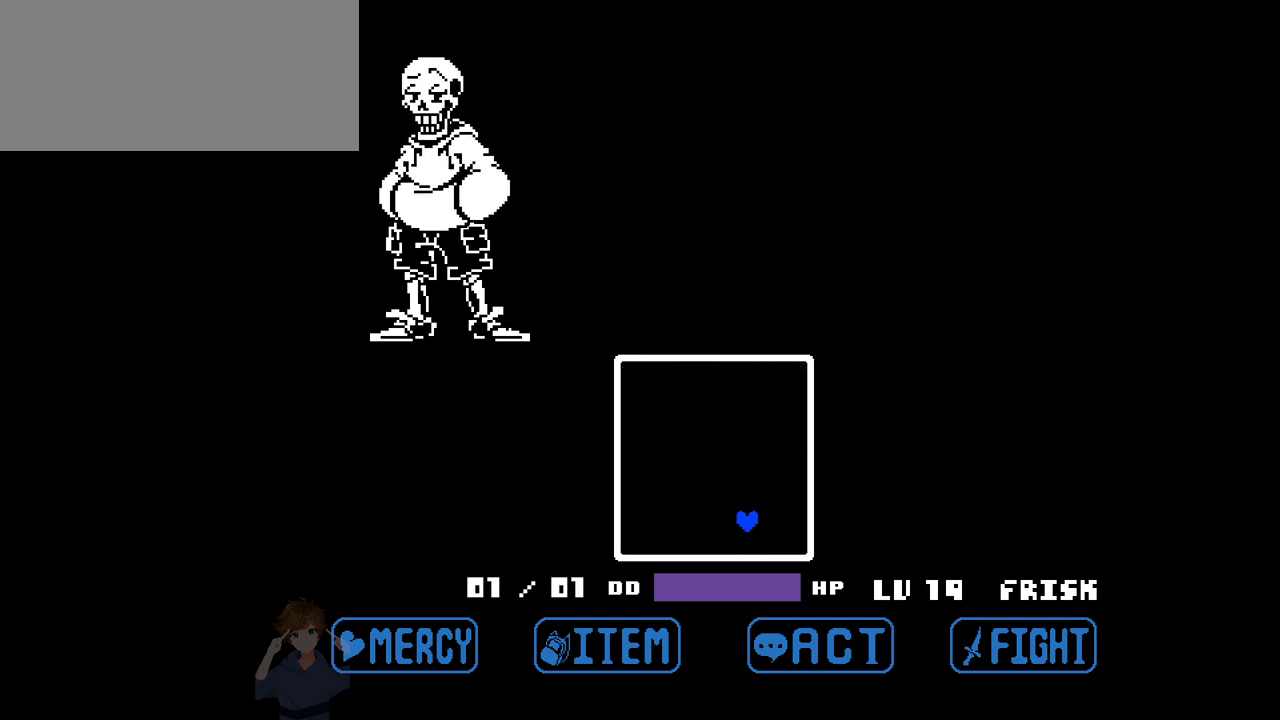
{"keys": [], "events": []}
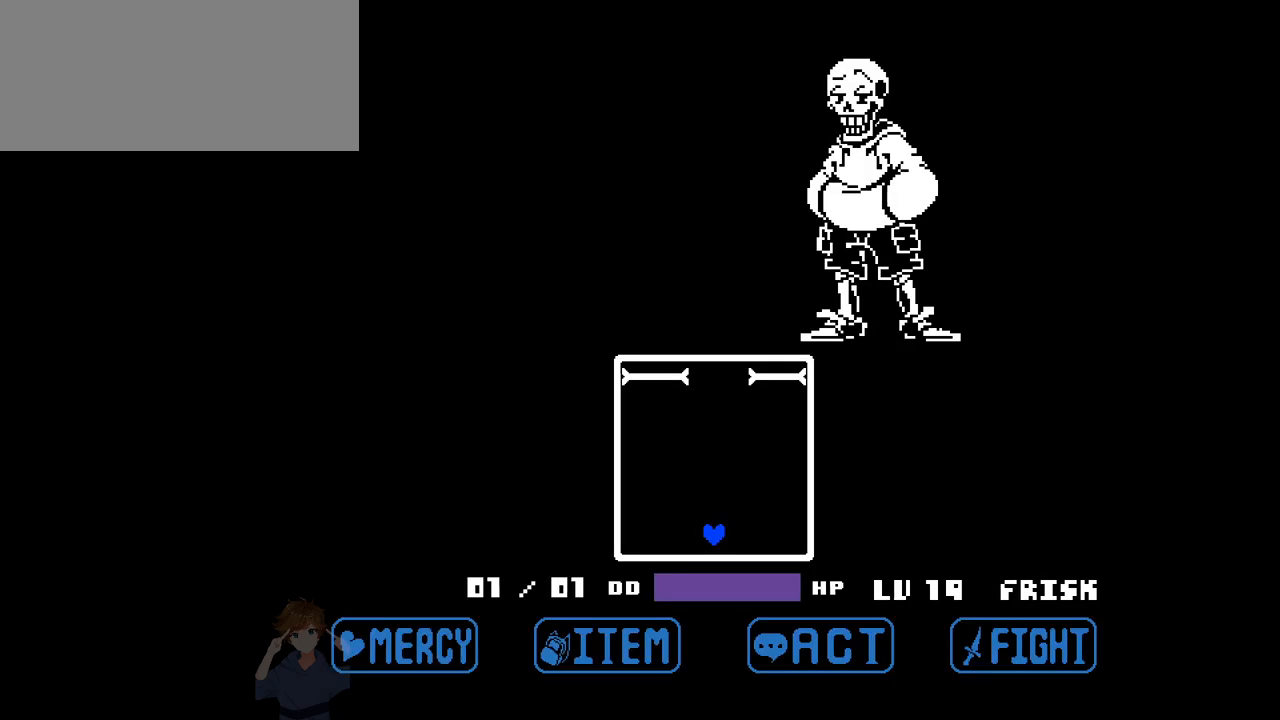
{"keys": ["right"], "events": [[417, "right", "down"]]}
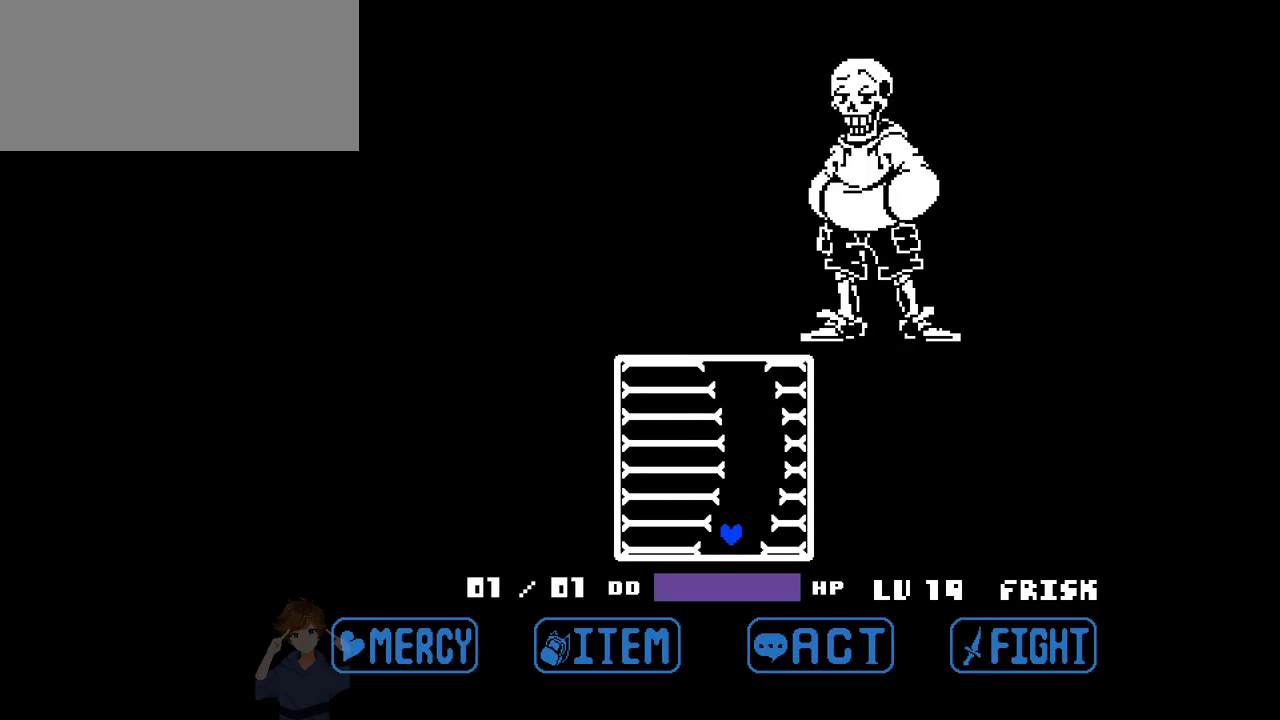
{"keys": ["left"], "events": [[67, "right", "up"], [300, "left", "down"], [433, "left", "up"], [483, "left", "down"]]}
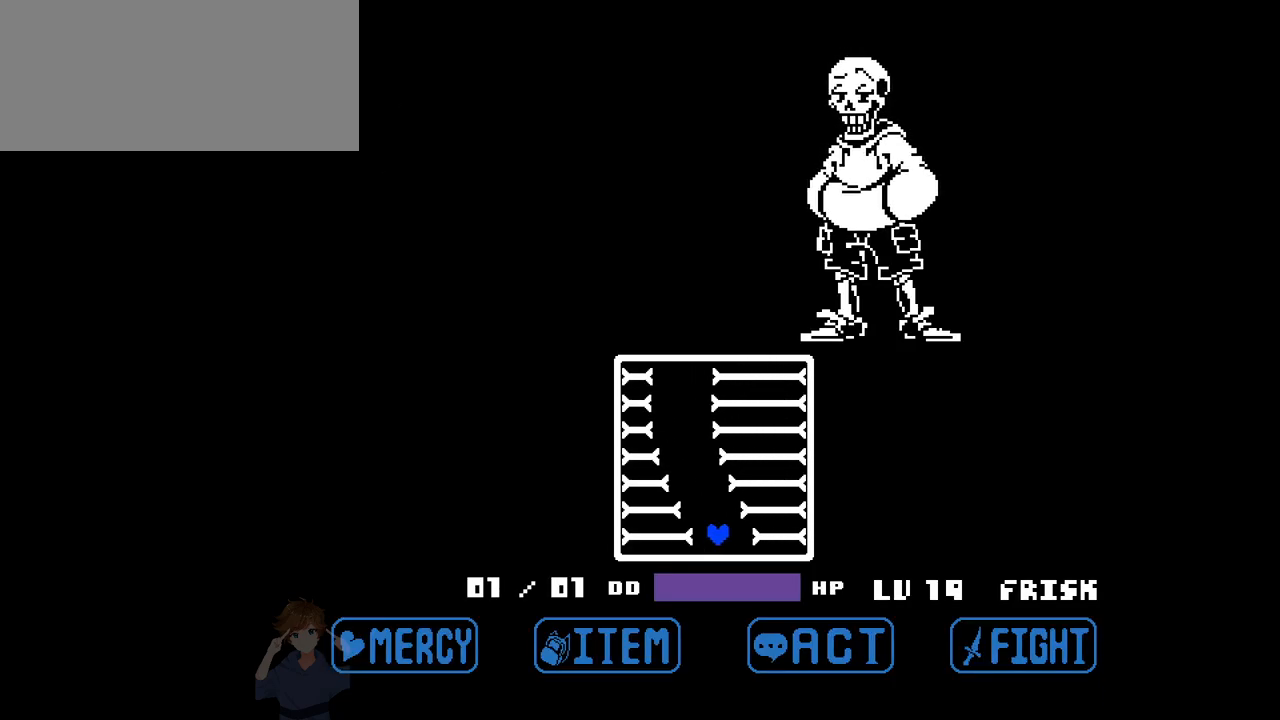
{"keys": [], "events": [[217, "left", "up"]]}
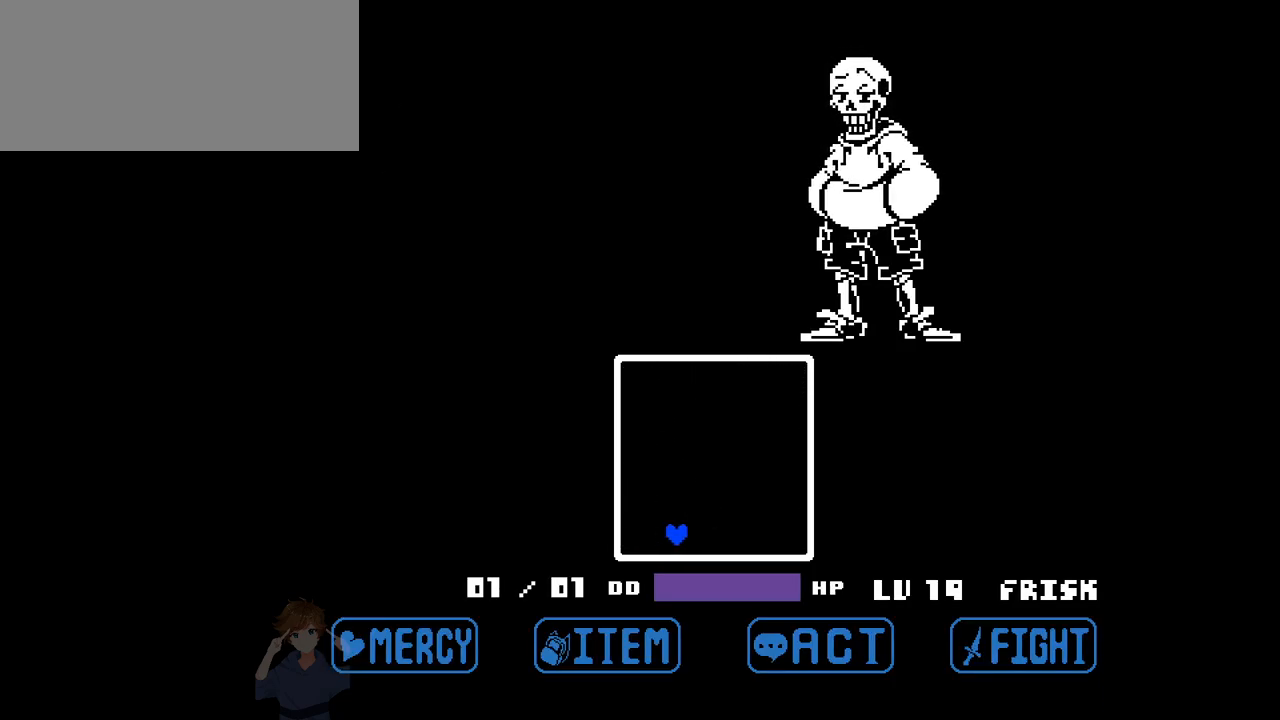
{"keys": [], "events": []}
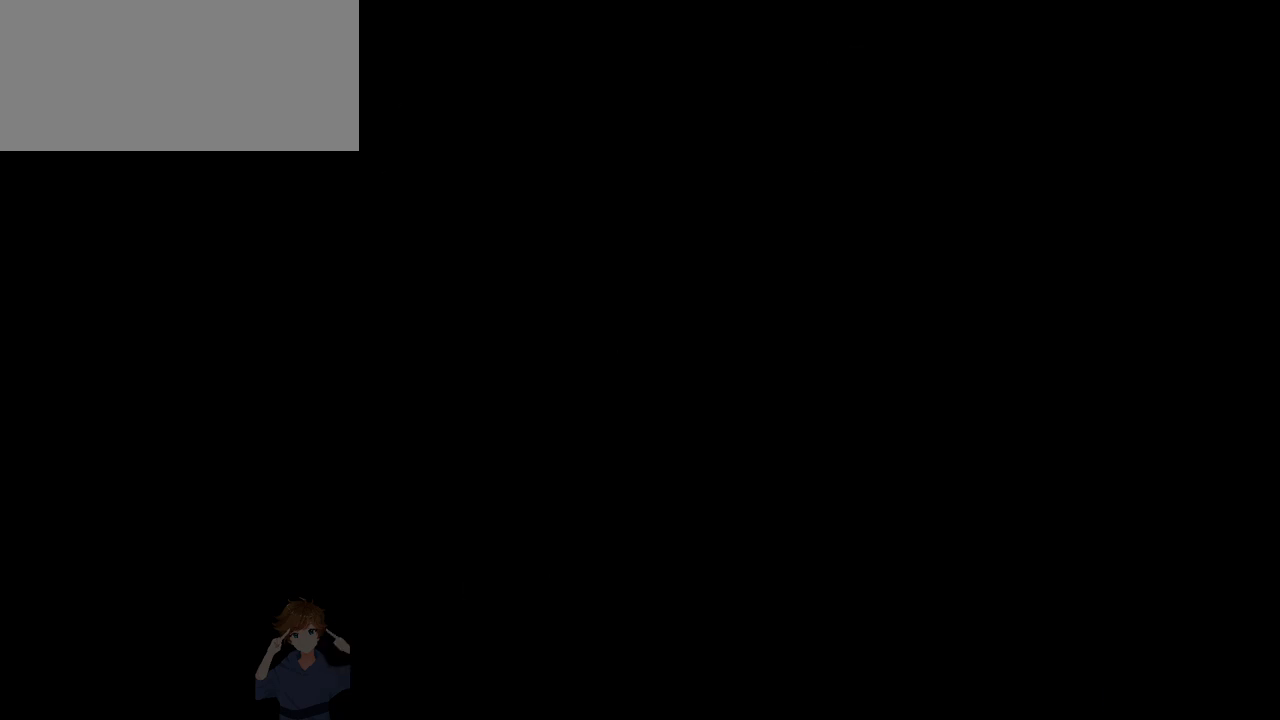
{"keys": ["right"], "events": [[433, "right", "down"]]}
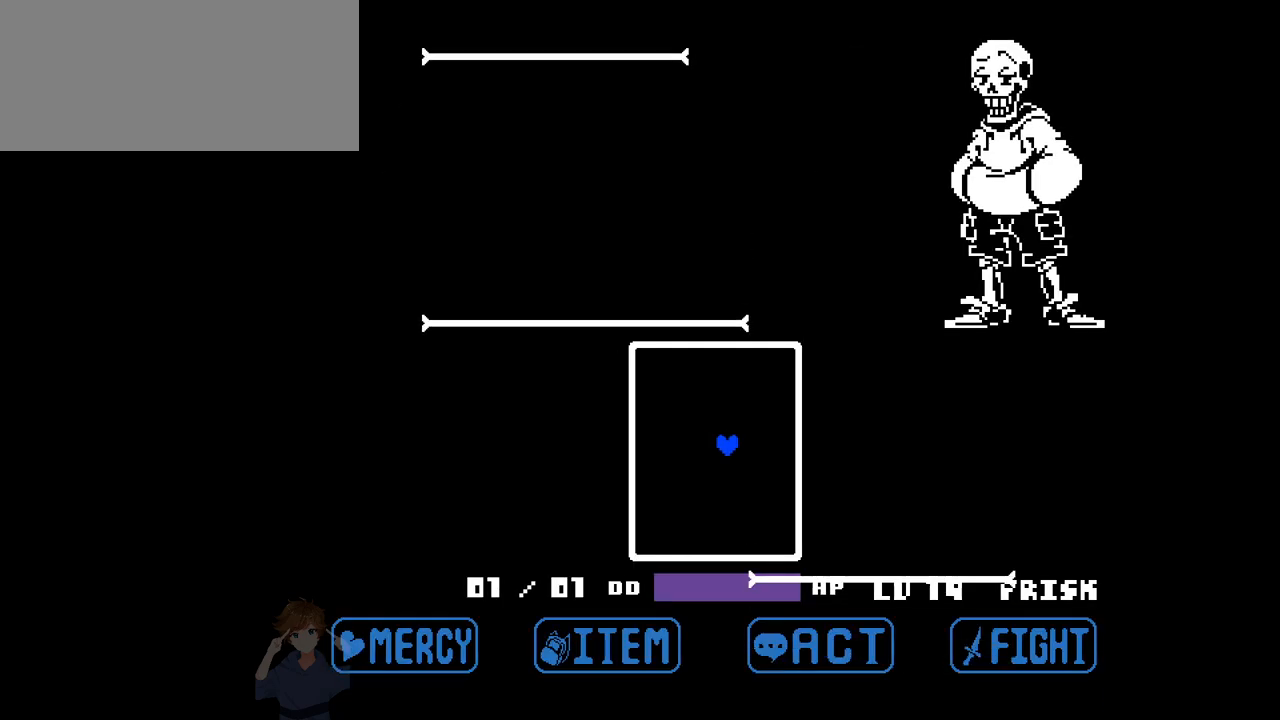
{"keys": ["down", "left"], "events": [[33, "up", "down"], [217, "right", "up"], [267, "left", "down"], [450, "down", "down"], [450, "up", "up"]]}
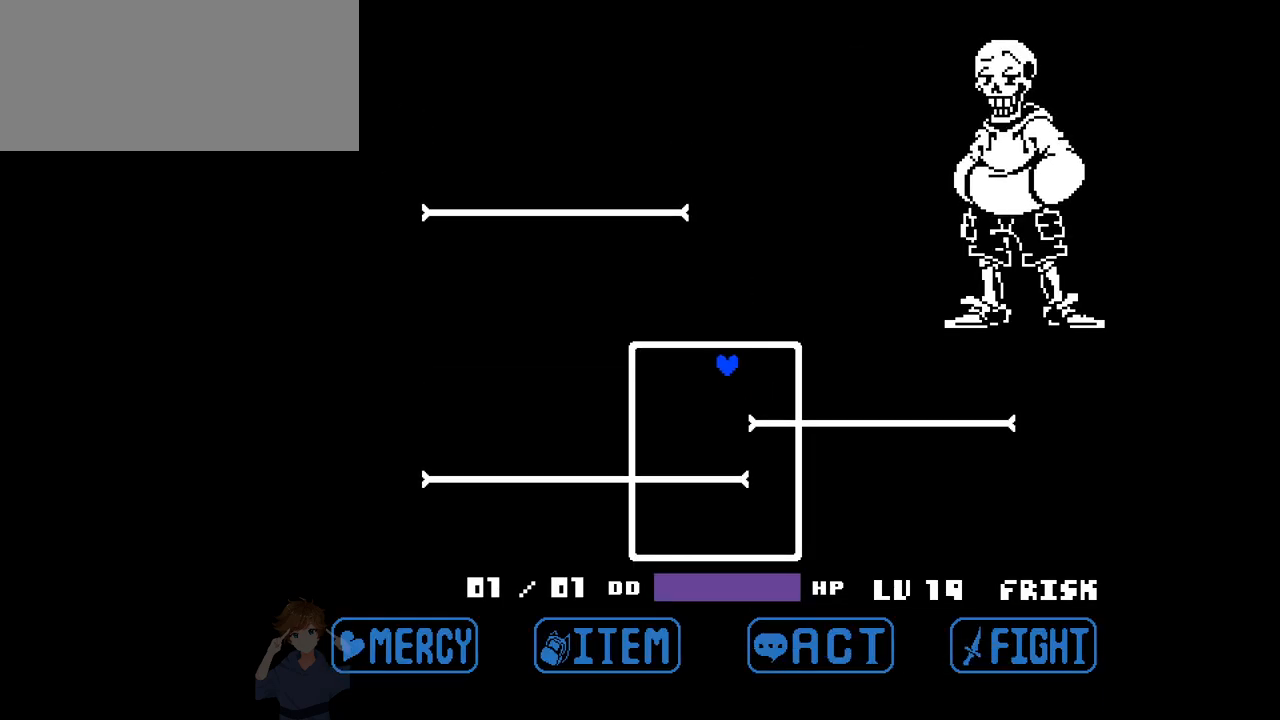
{"keys": ["down"], "events": [[367, "left", "up"]]}
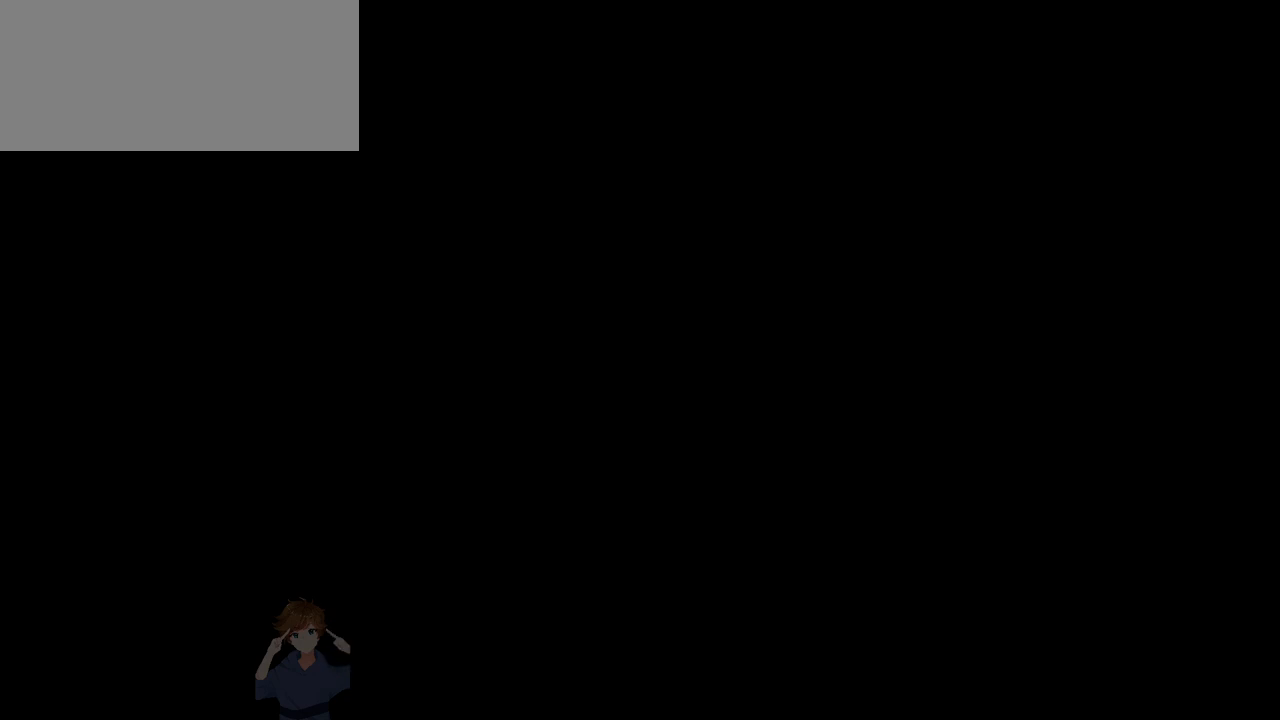
{"keys": [], "events": [[67, "down", "up"]]}
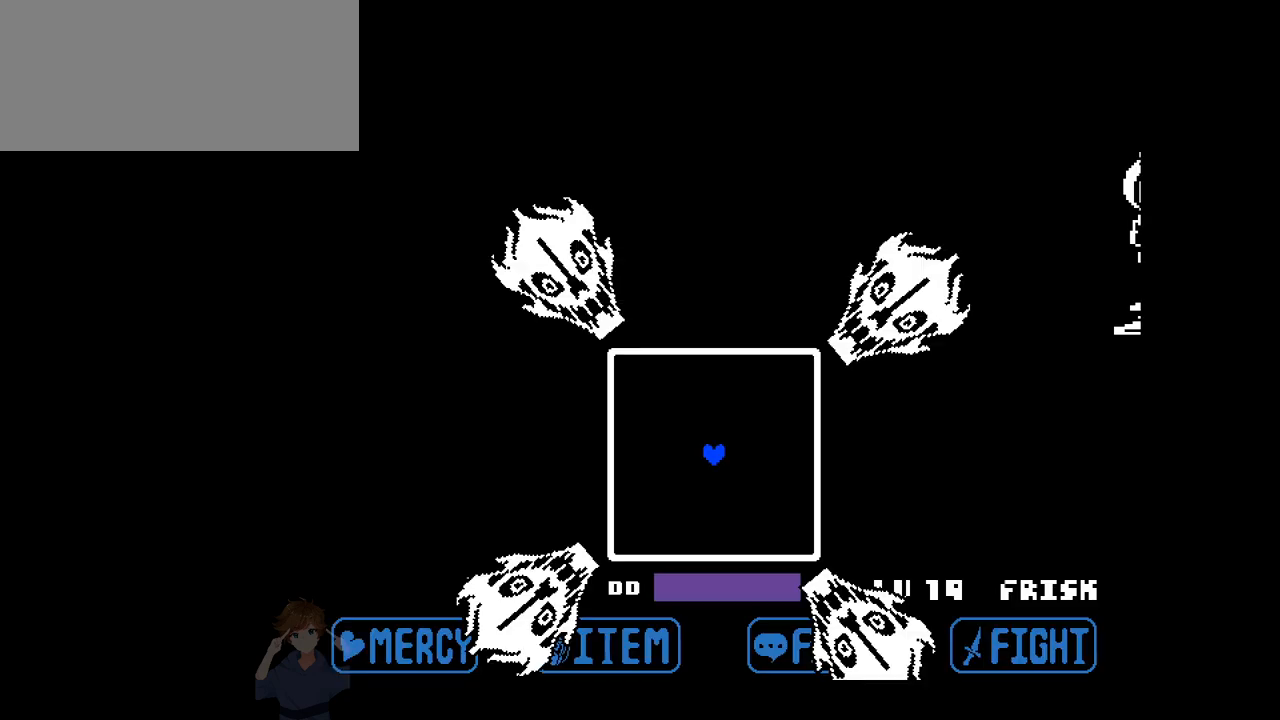
{"keys": ["left"], "events": [[317, "left", "down"]]}
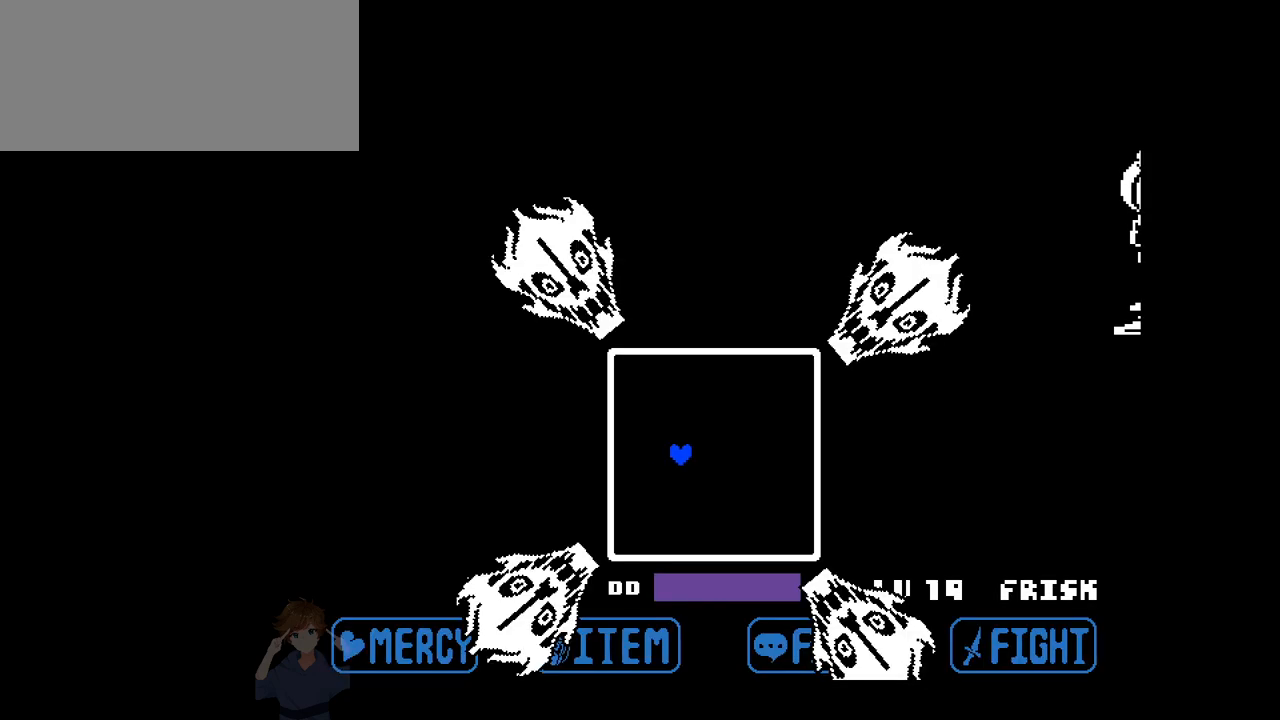
{"keys": ["left"], "events": [[133, "up", "down"], [183, "up", "up"]]}
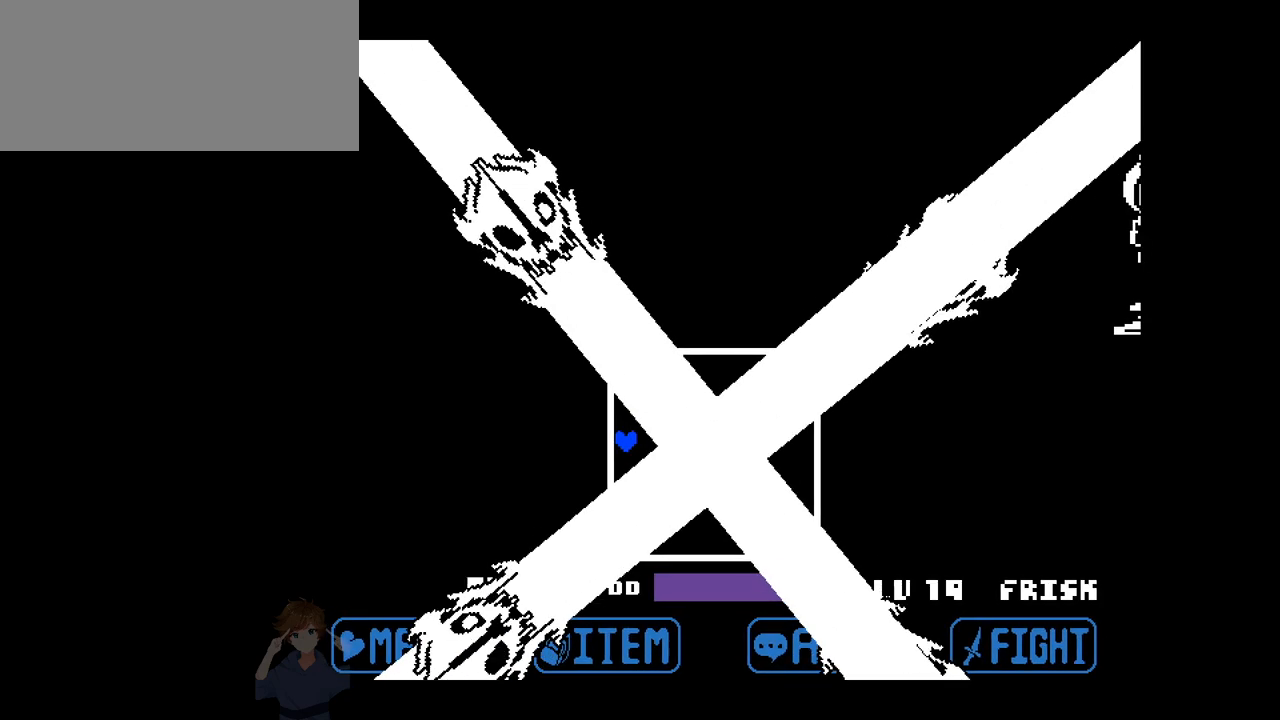
{"keys": [], "events": [[17, "left", "up"]]}
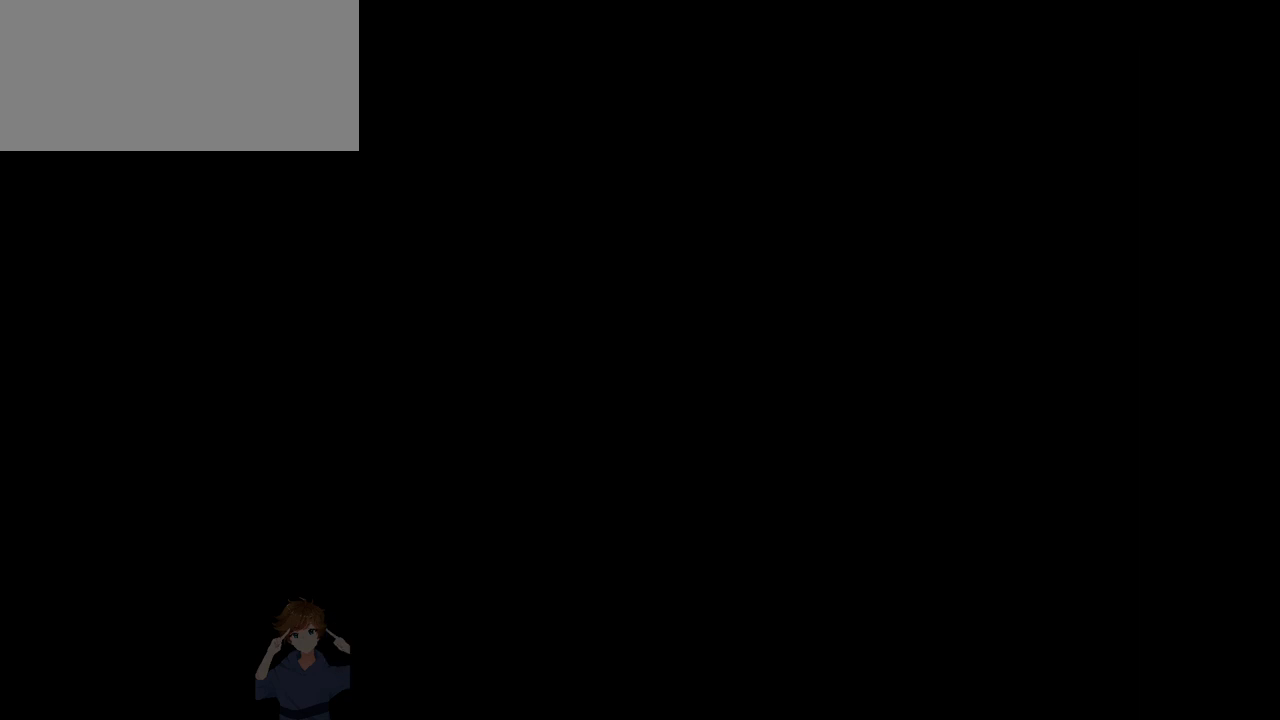
{"keys": [], "events": []}
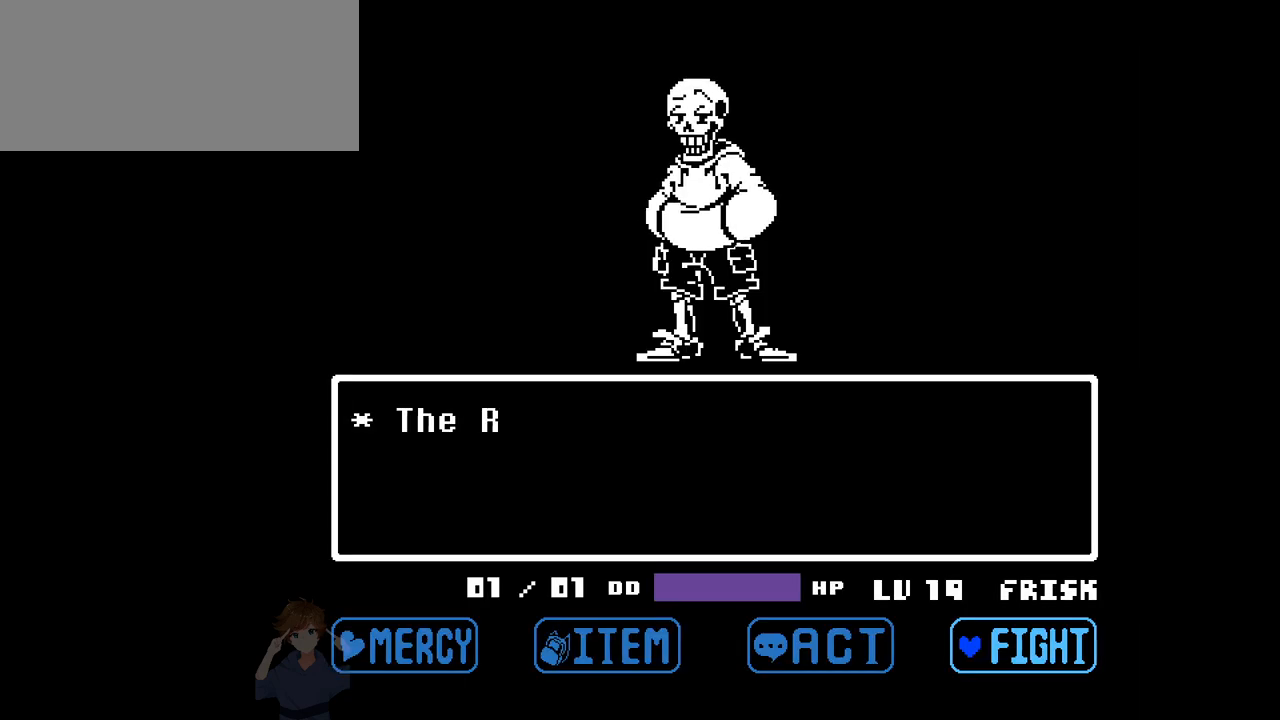
{"keys": [], "events": [[150, "left", "down"], [283, "left", "up"]]}